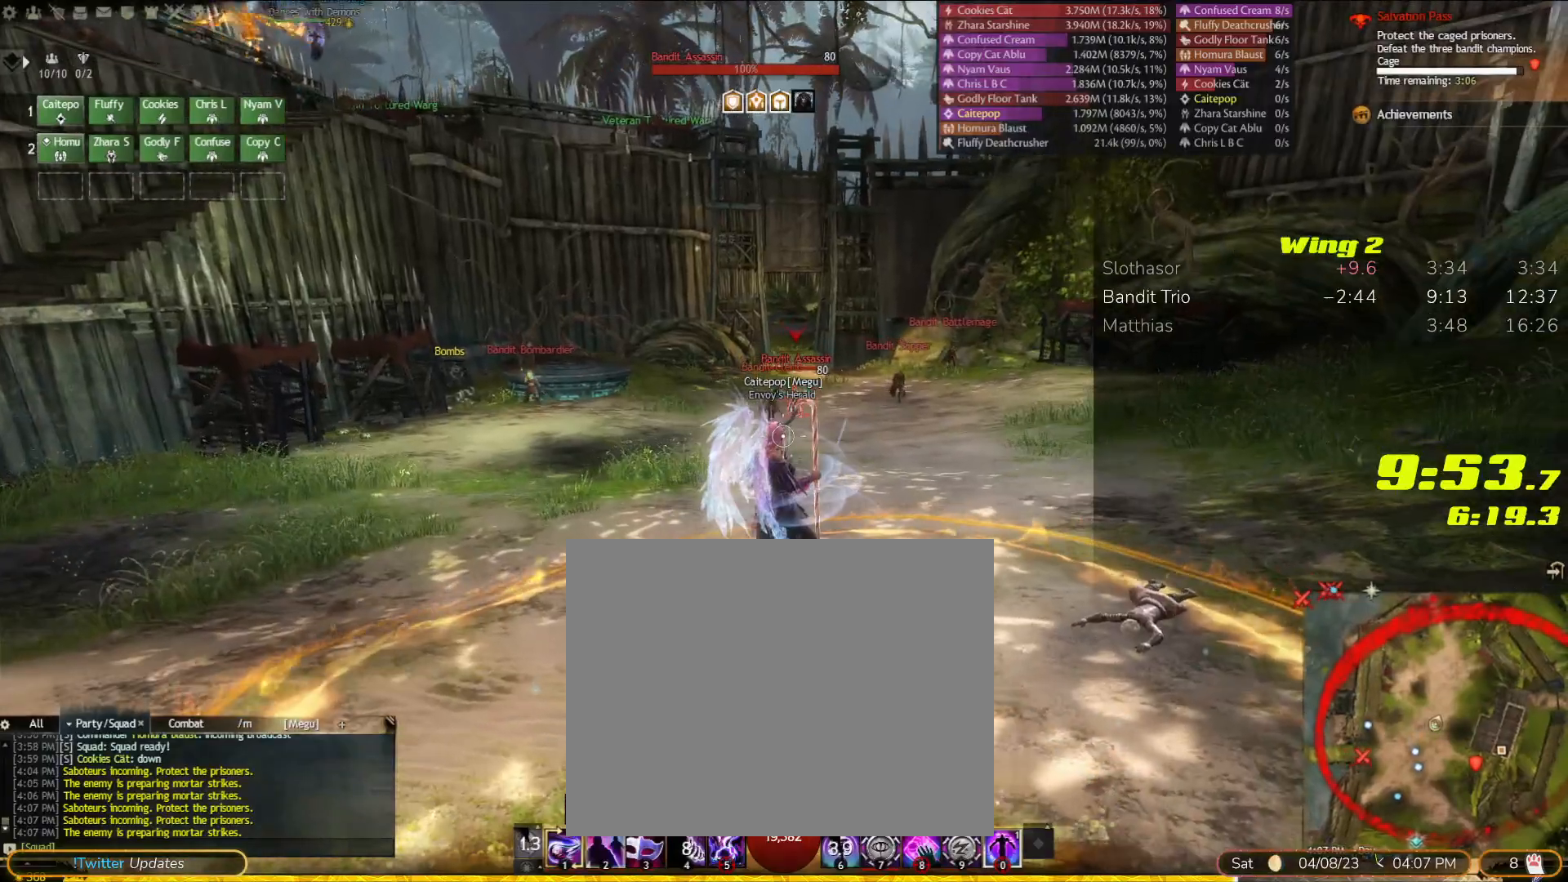
Gameplay with a controller (PlayStation layout); each line is a JSON object with the inputs held at the frame after it (dt_ms = milliseconds from this image to that frame). "events" lists button and stick changes between this image and that frame as [ms after this image, input, new state], when the widget could be followed in between. Not read: CIRCLE DPAD_DOWN HOME L2 L3 R1 R3 SELECT SQUARE TOUCHPAD.
{"dt_ms": 500, "buttons": [], "left_stick": "center", "right_stick": "center", "events": []}
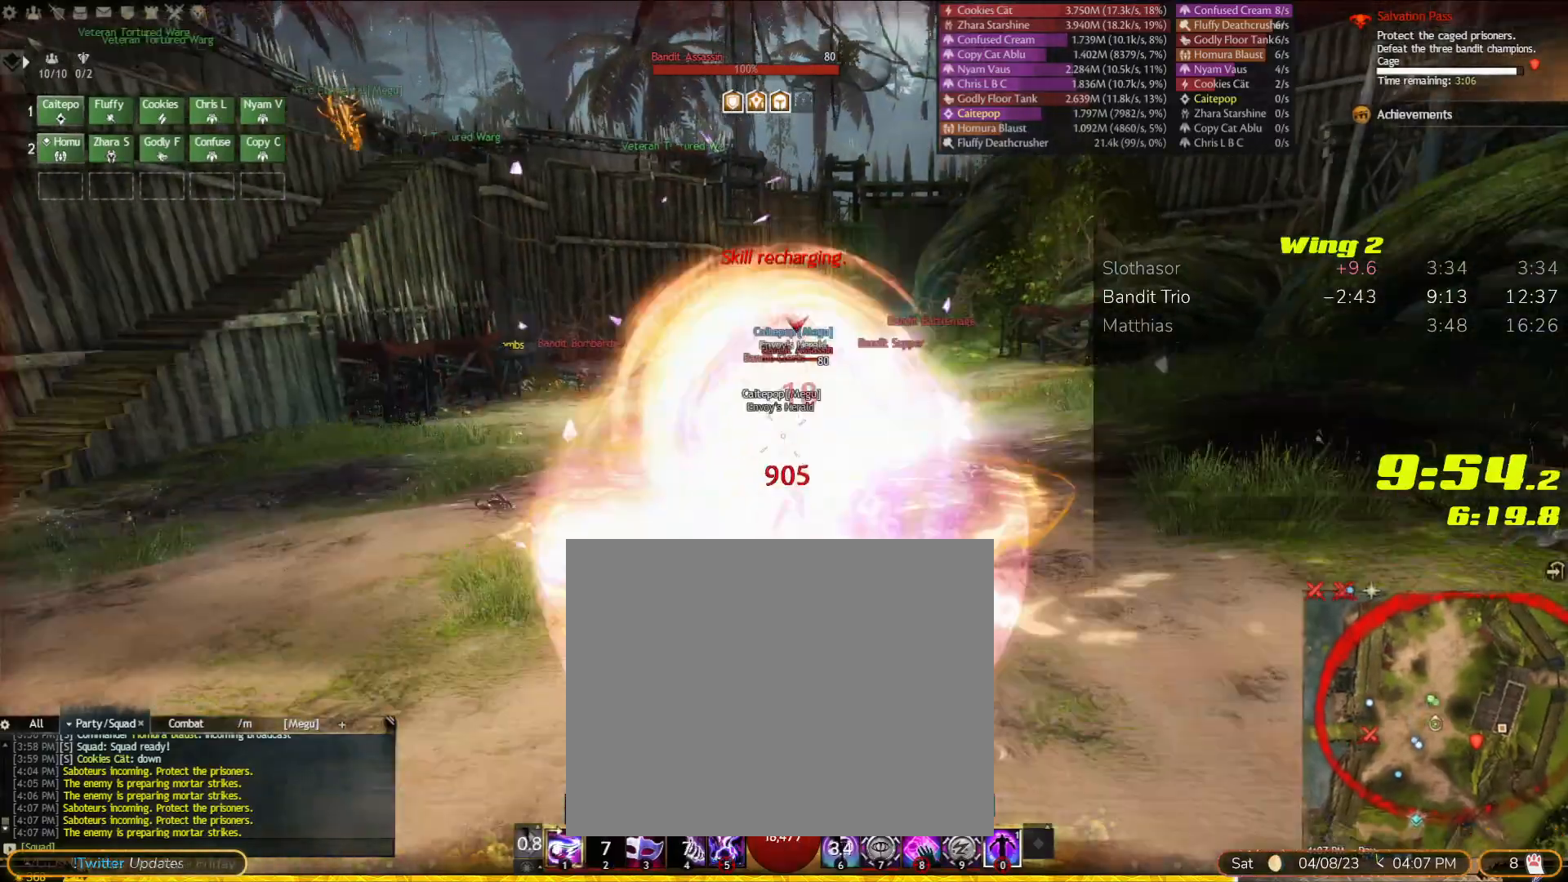
{"dt_ms": 1000, "buttons": [], "left_stick": "up", "right_stick": "center", "events": [[100, "left_stick", "up-left"], [333, "left_stick", "up-right"], [500, "left_stick", "up"], [500, "right_stick", "right"], [867, "right_stick", "center"]]}
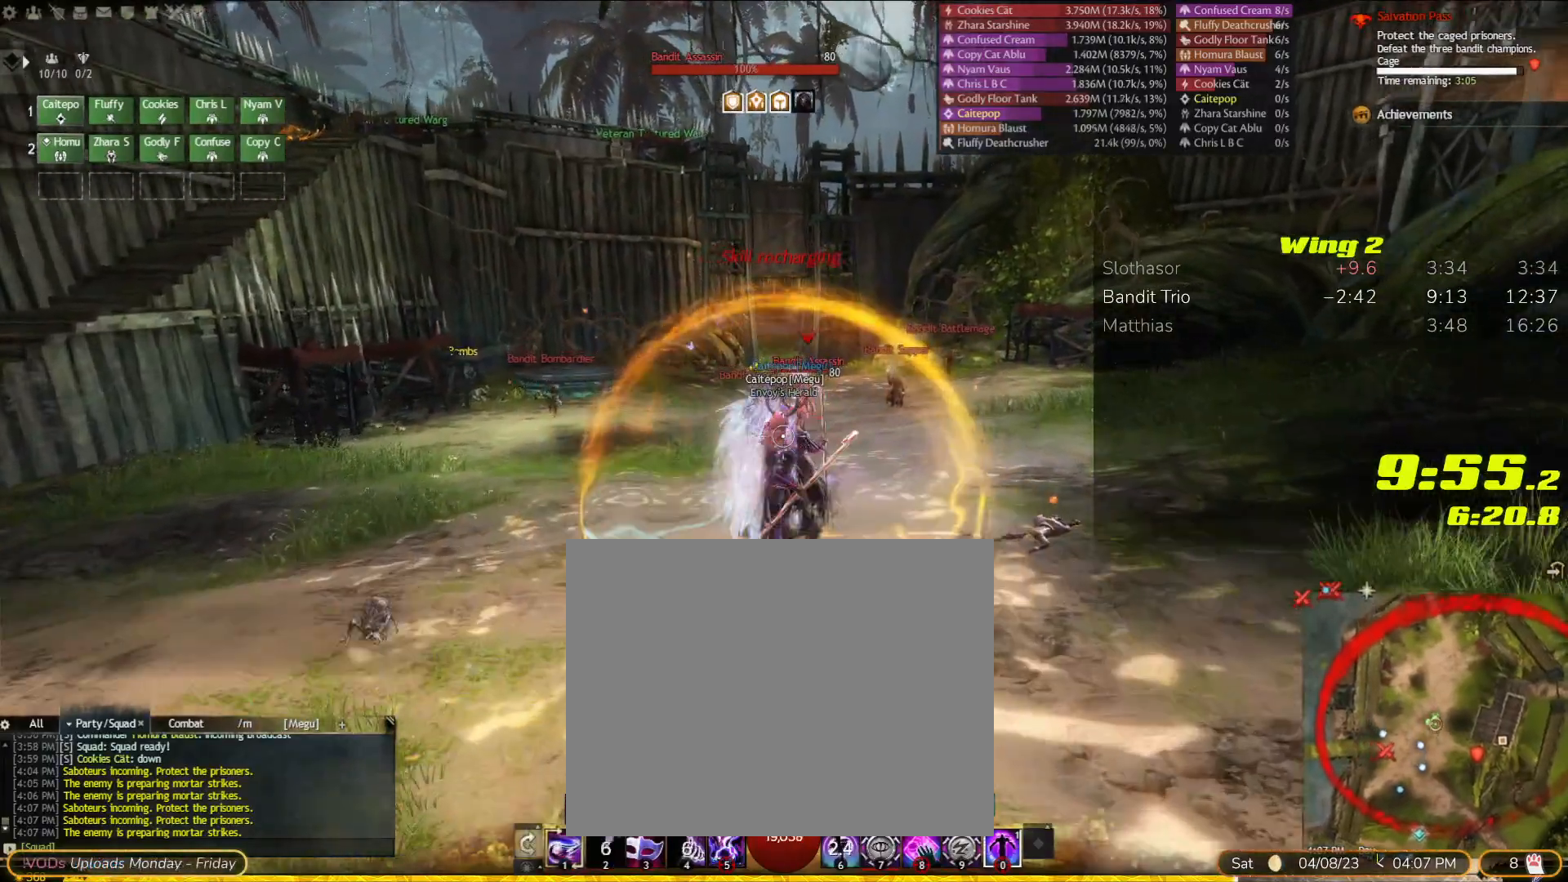
{"dt_ms": 500, "buttons": [], "left_stick": "center", "right_stick": "center", "events": [[200, "left_stick", "center"]]}
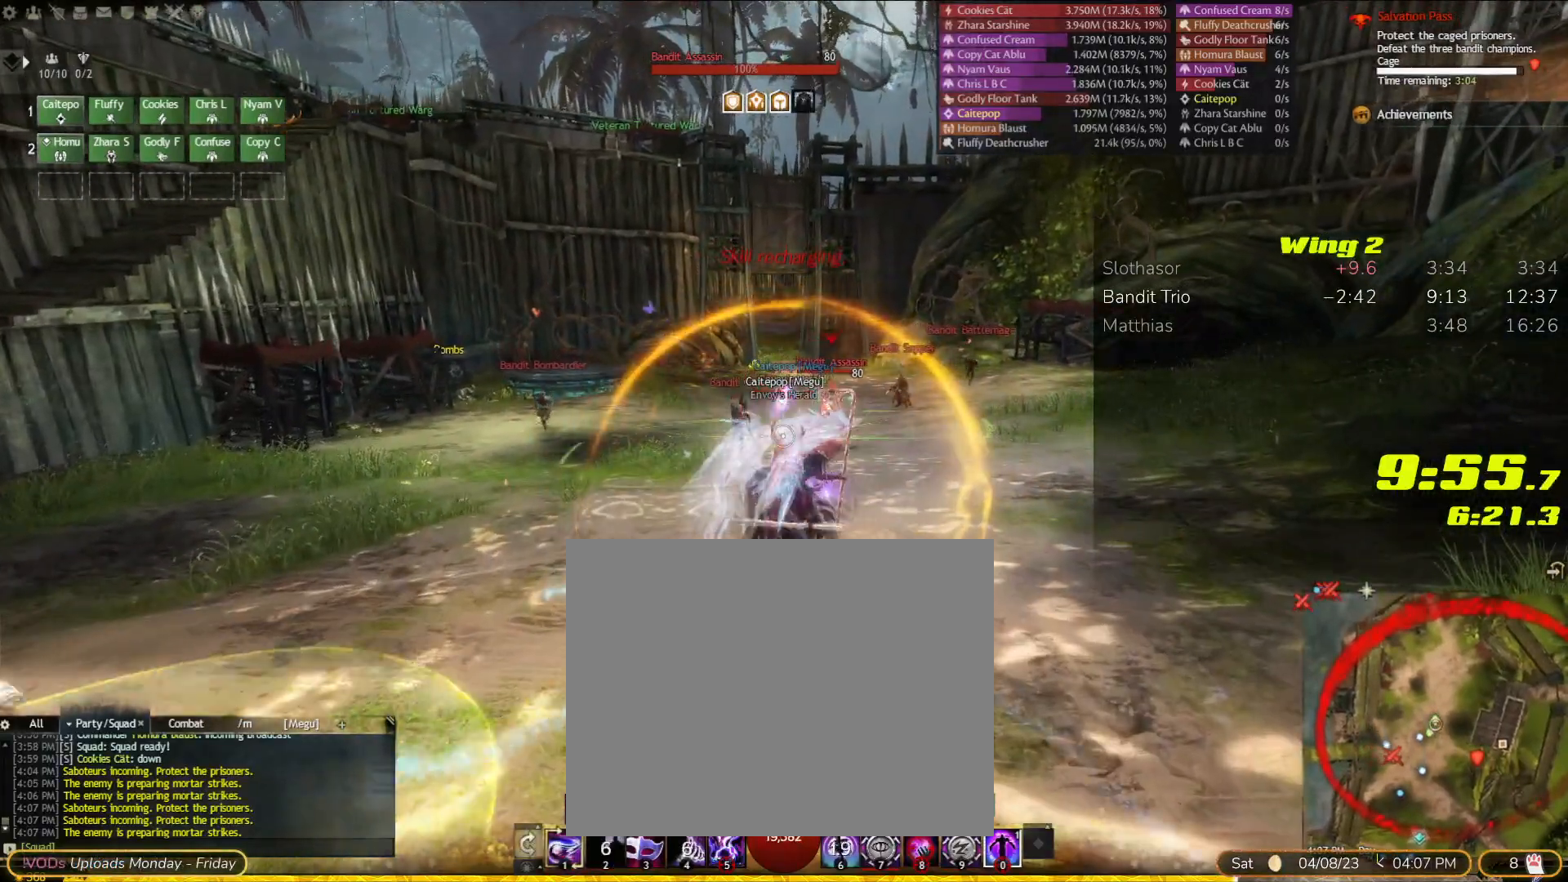
{"dt_ms": 500, "buttons": [], "left_stick": "center", "right_stick": "center", "events": []}
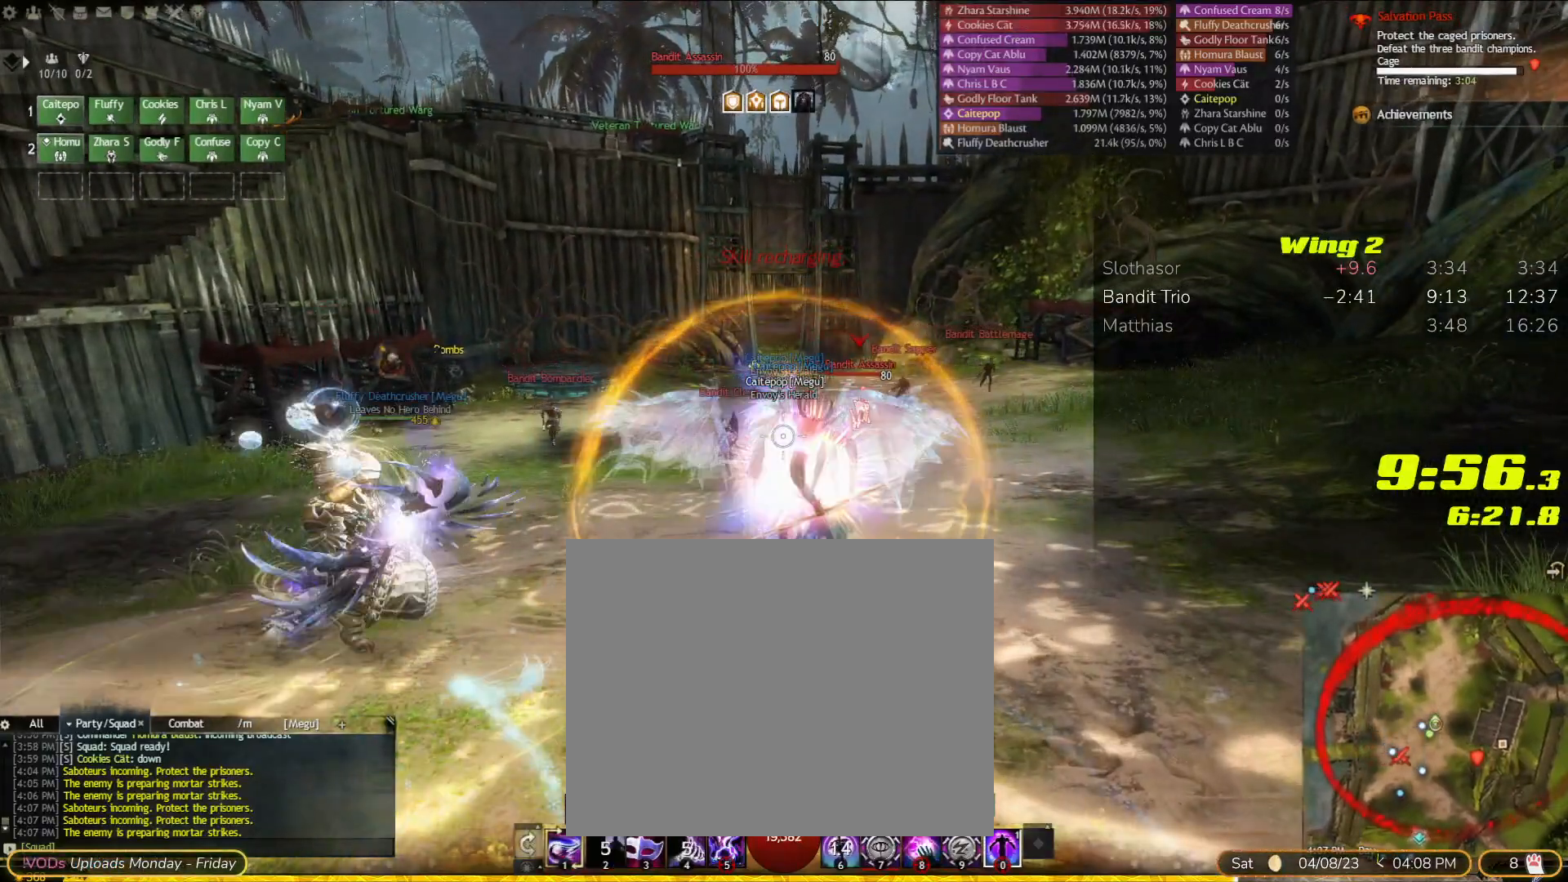
{"dt_ms": 1000, "buttons": [], "left_stick": "center", "right_stick": "center"}
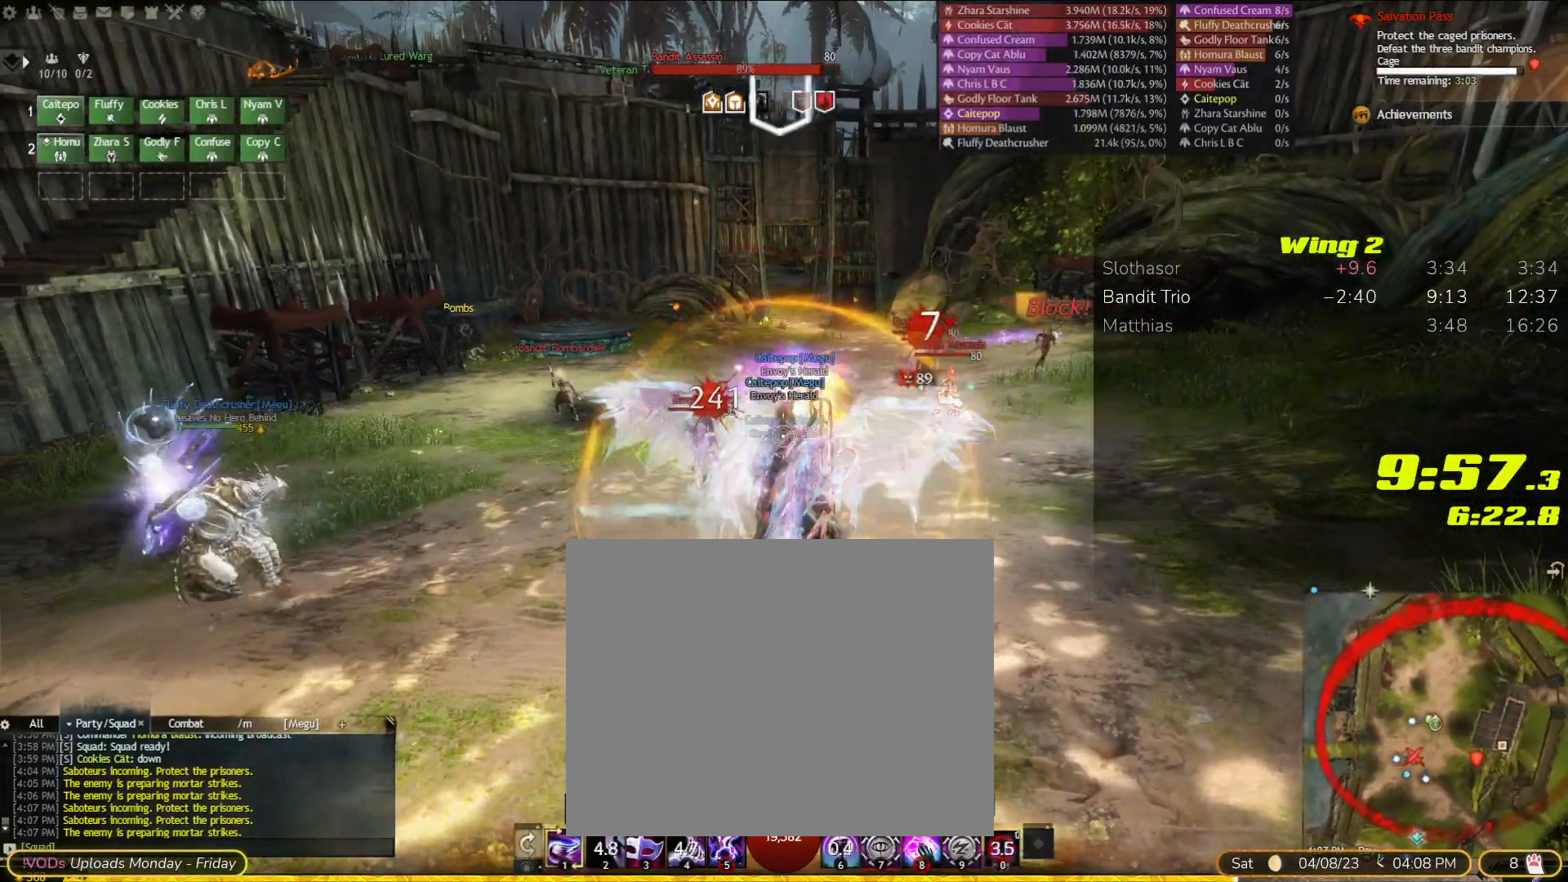
{"dt_ms": 500, "buttons": [], "left_stick": "down-right", "right_stick": "center", "events": [[167, "left_stick", "down-right"]]}